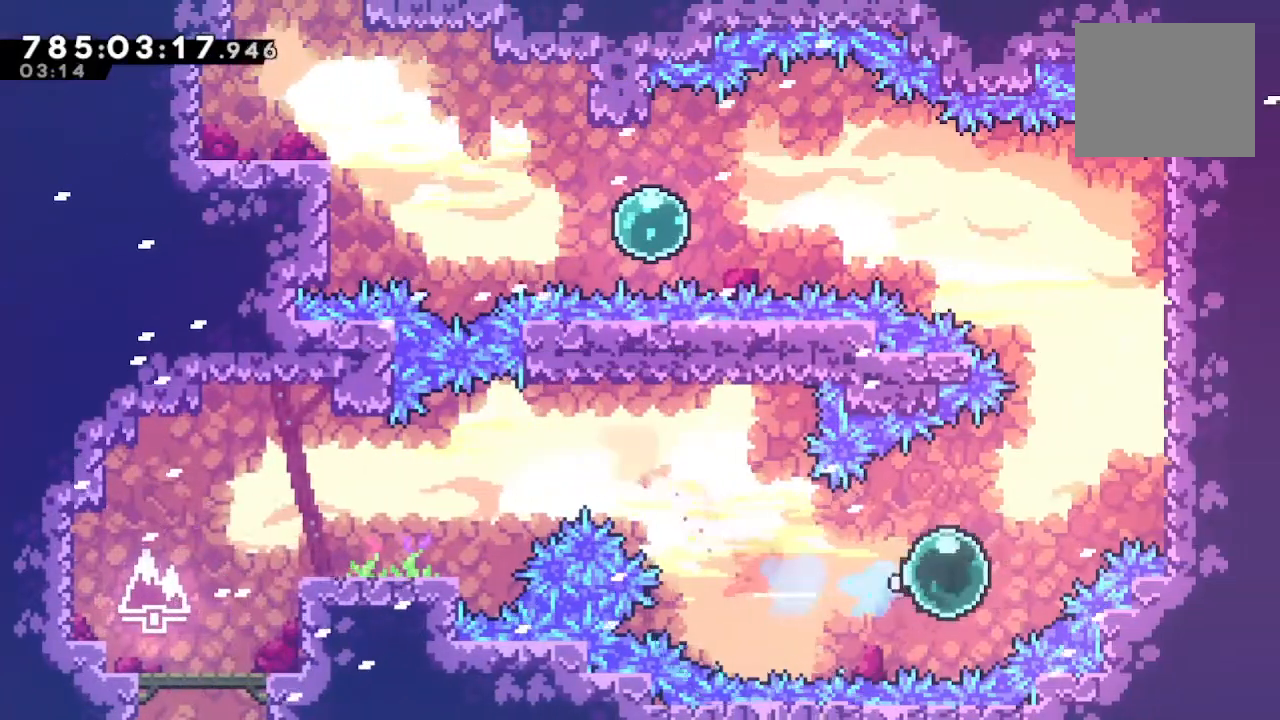
Gameplay with a controller (PlayStation layout); each line is a JSON object with the inputs held at the frame after it. "events" lists button and stick changes between this image and that frame as [ms after this image, input, new state], when the widget could be followed in between.
{"buttons": ["CROSS"], "left_stick": "up-left", "right_stick": "center", "events": [[67, "SQUARE", "down"], [367, "SQUARE", "up"], [433, "left_stick", "up-left"], [467, "CROSS", "down"]]}
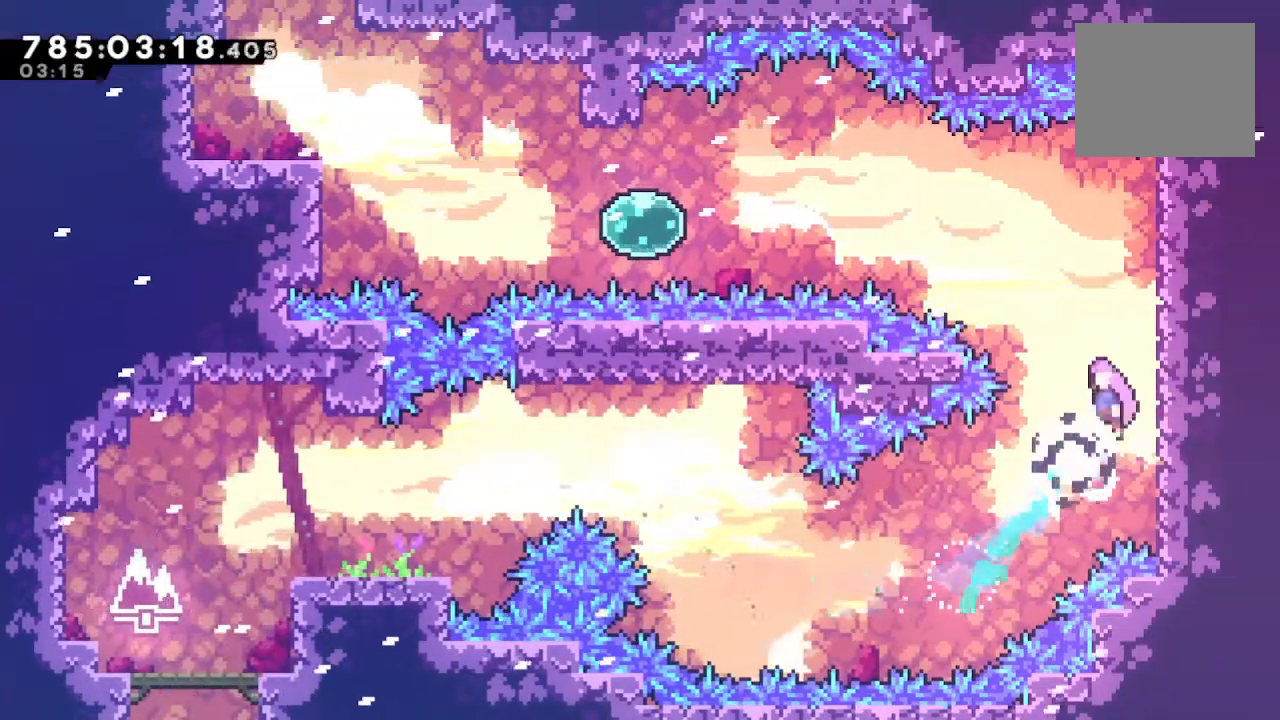
{"buttons": ["SQUARE"], "left_stick": "left", "right_stick": "center", "events": [[167, "CROSS", "up"], [200, "SQUARE", "down"], [400, "SQUARE", "up"], [500, "SQUARE", "down"], [500, "left_stick", "left"]]}
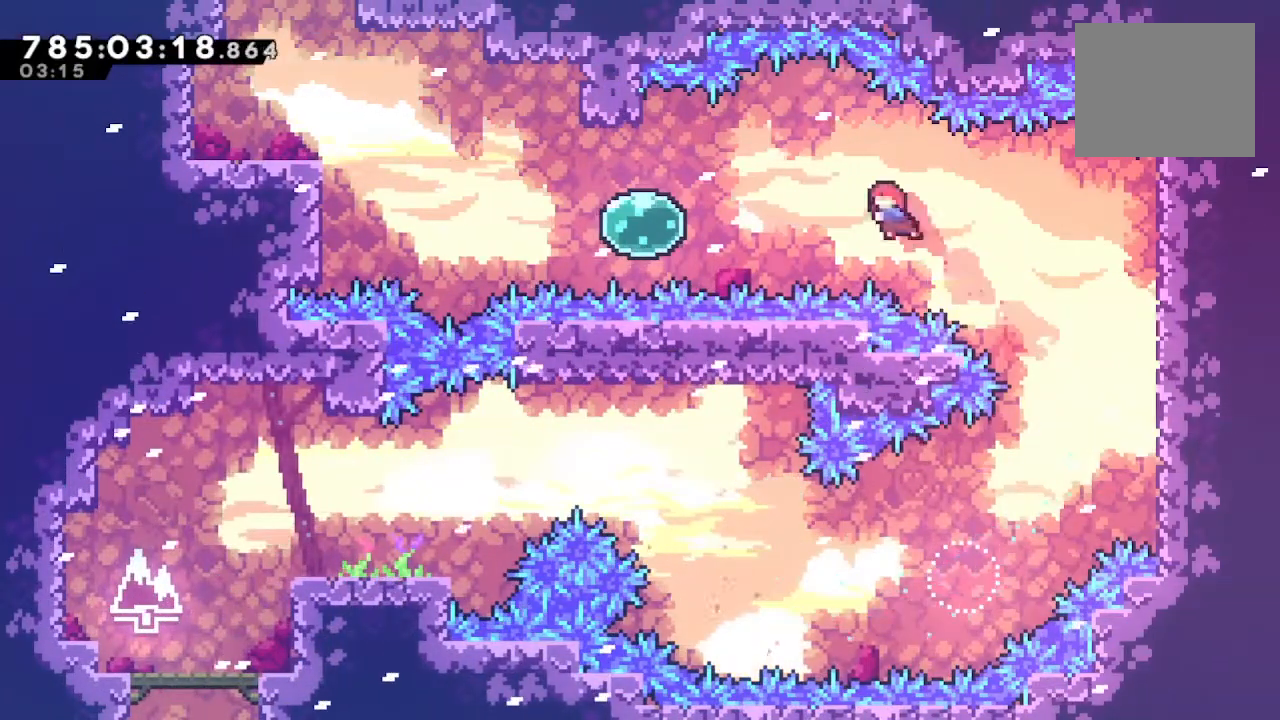
{"buttons": [], "left_stick": "up-left", "right_stick": "center", "events": [[167, "SQUARE", "up"], [333, "left_stick", "up-left"], [367, "SQUARE", "down"], [500, "SQUARE", "up"]]}
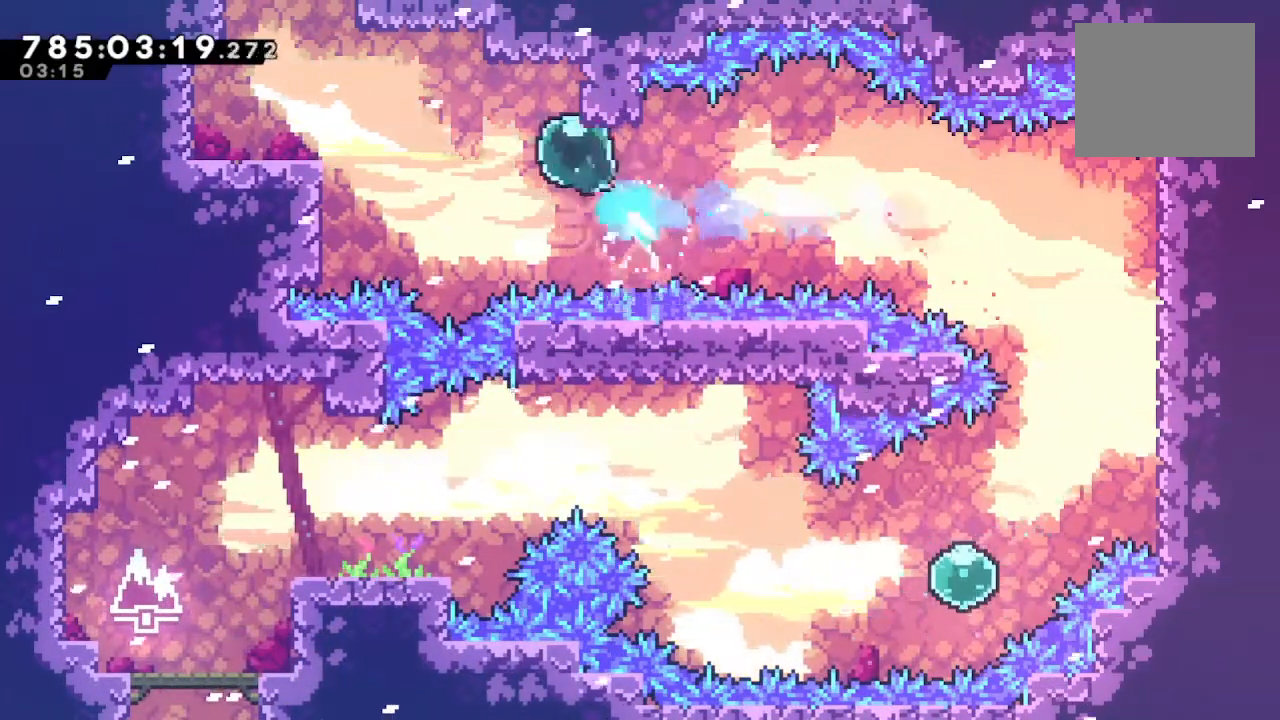
{"buttons": ["SQUARE"], "left_stick": "up", "right_stick": "center", "events": [[100, "SQUARE", "down"], [100, "left_stick", "left"], [267, "SQUARE", "up"], [367, "left_stick", "up"], [400, "SQUARE", "down"]]}
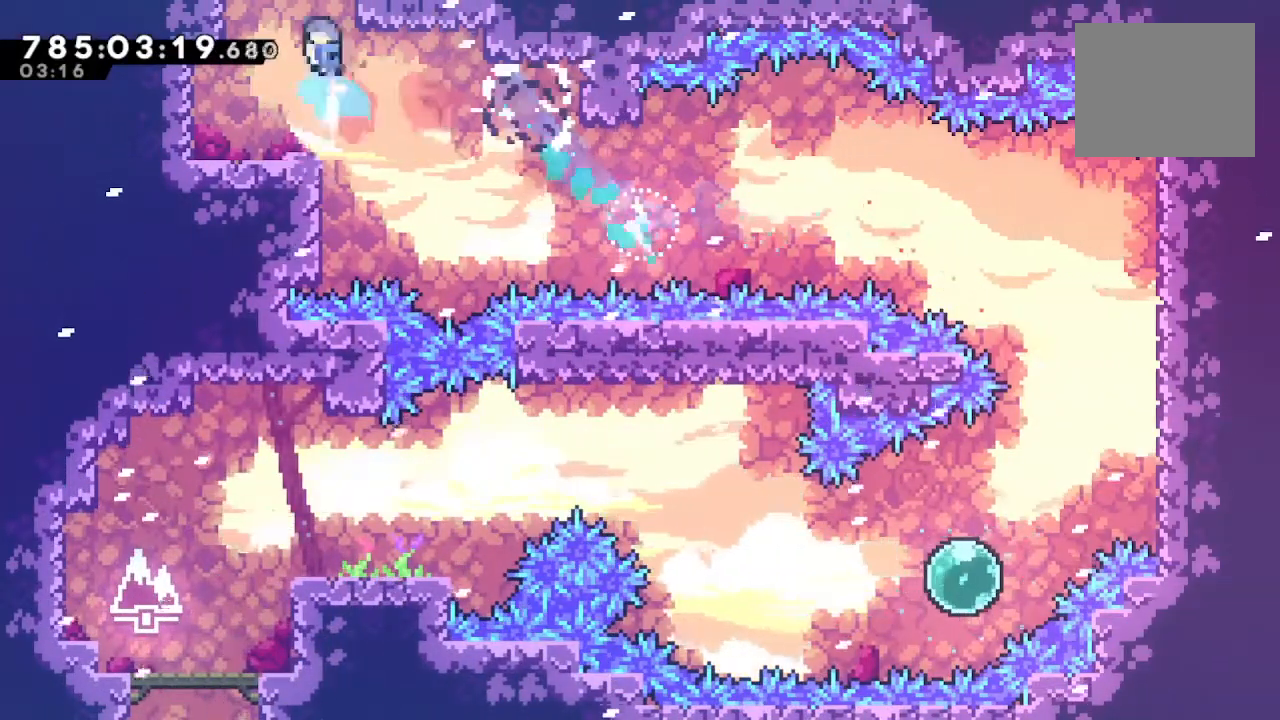
{"buttons": [], "left_stick": "center", "right_stick": "center", "events": [[33, "SQUARE", "up"], [133, "left_stick", "center"]]}
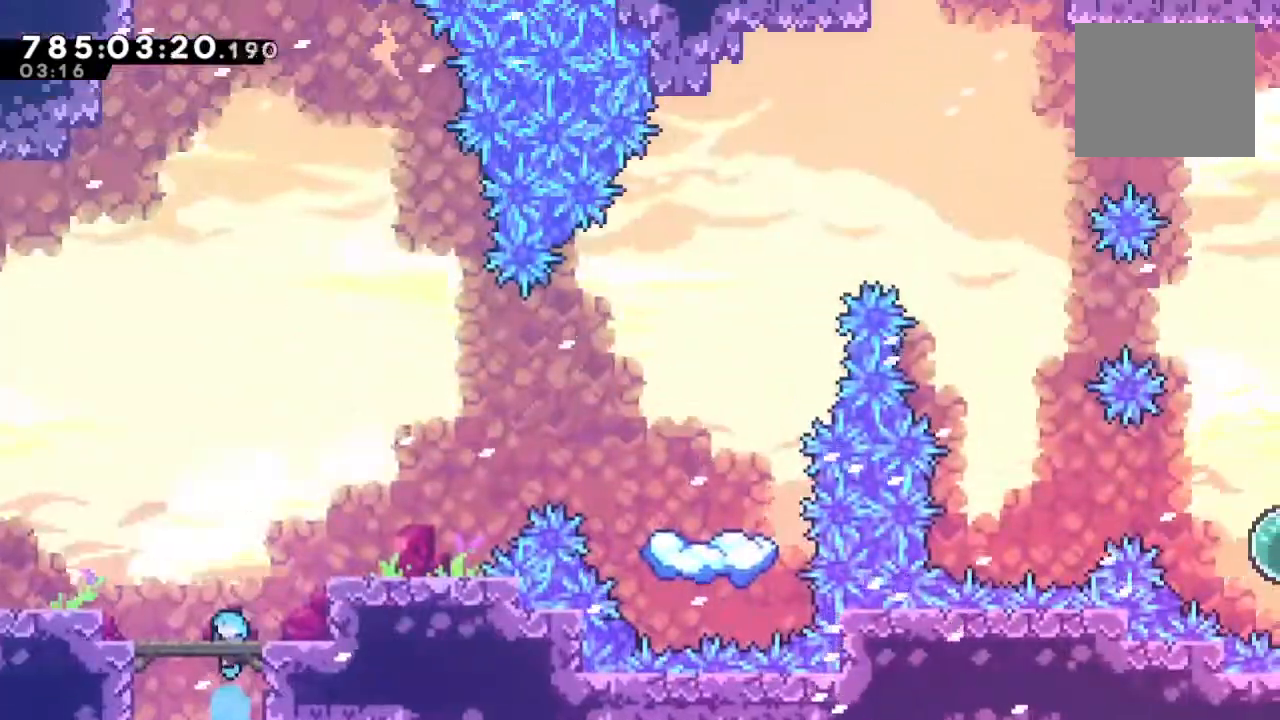
{"buttons": [], "left_stick": "left", "right_stick": "center", "events": [[233, "CROSS", "down"], [467, "left_stick", "left"], [500, "CROSS", "up"]]}
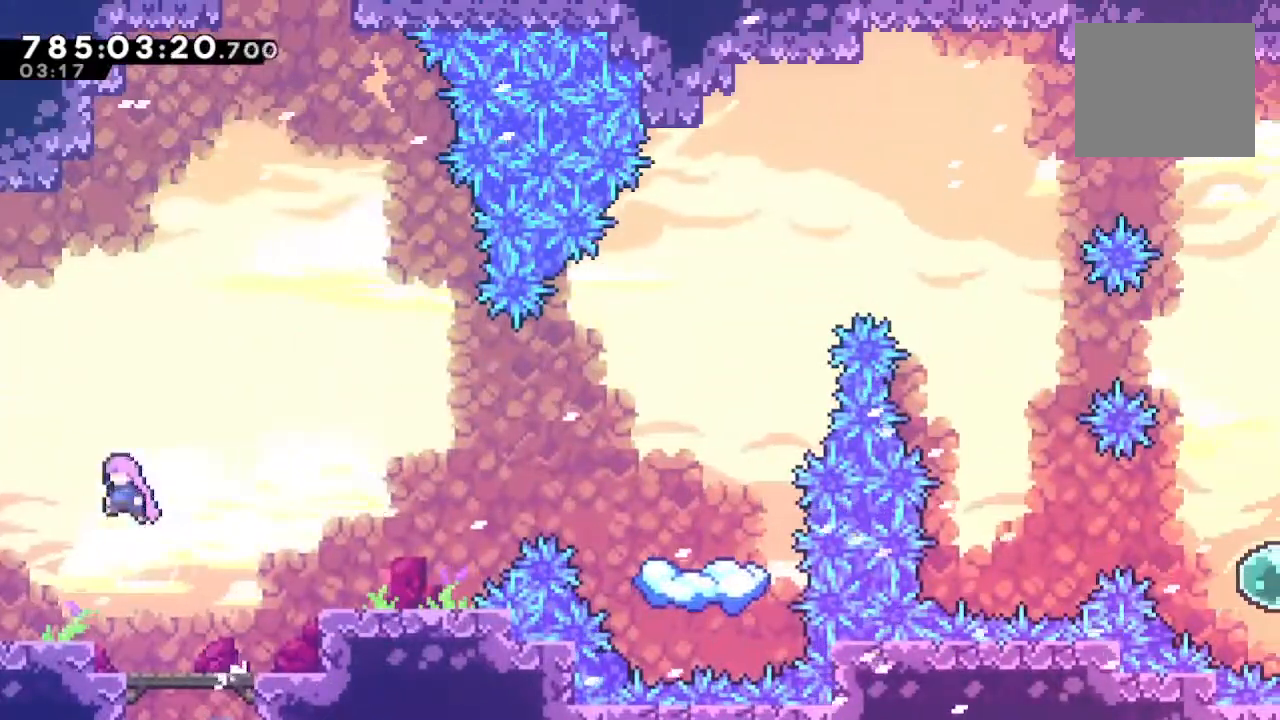
{"buttons": [], "left_stick": "up", "right_stick": "center", "events": [[100, "SQUARE", "down"], [100, "left_stick", "up"], [200, "SQUARE", "up"], [333, "SQUARE", "down"], [433, "SQUARE", "up"]]}
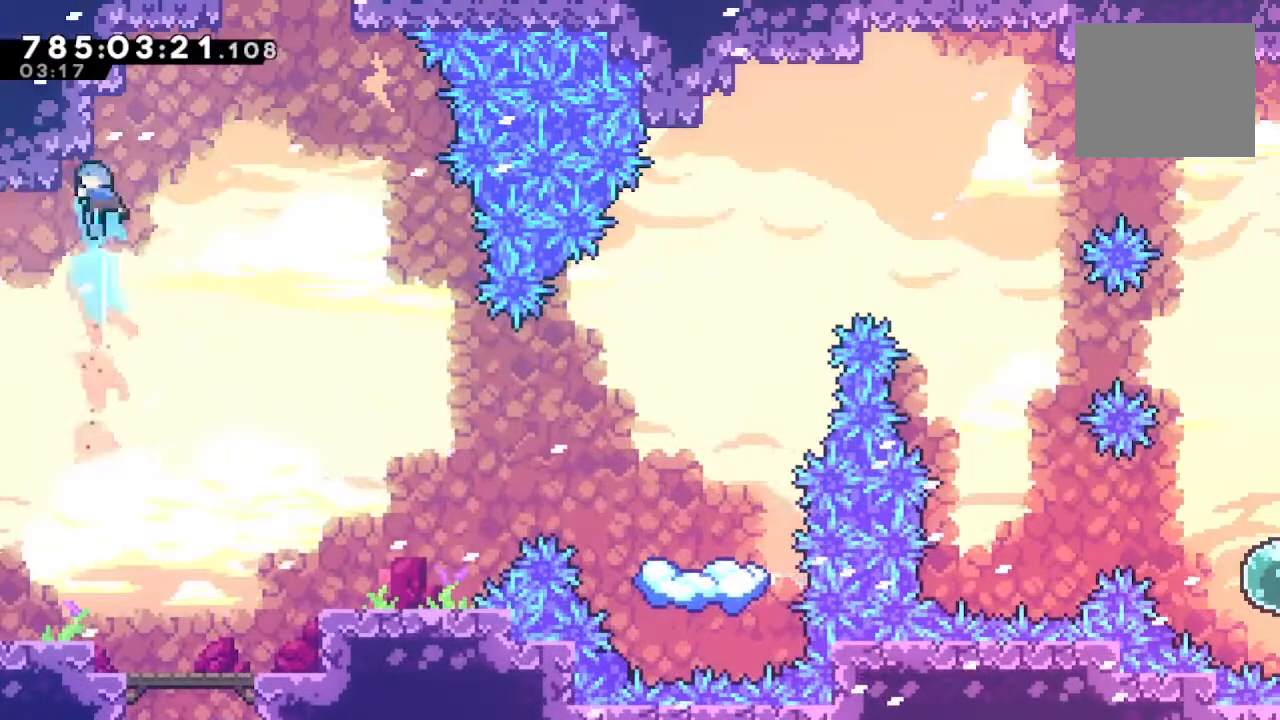
{"buttons": ["CROSS", "L1"], "left_stick": "up-right", "right_stick": "center", "events": [[33, "CROSS", "down"], [33, "left_stick", "up-right"], [267, "L1", "down"]]}
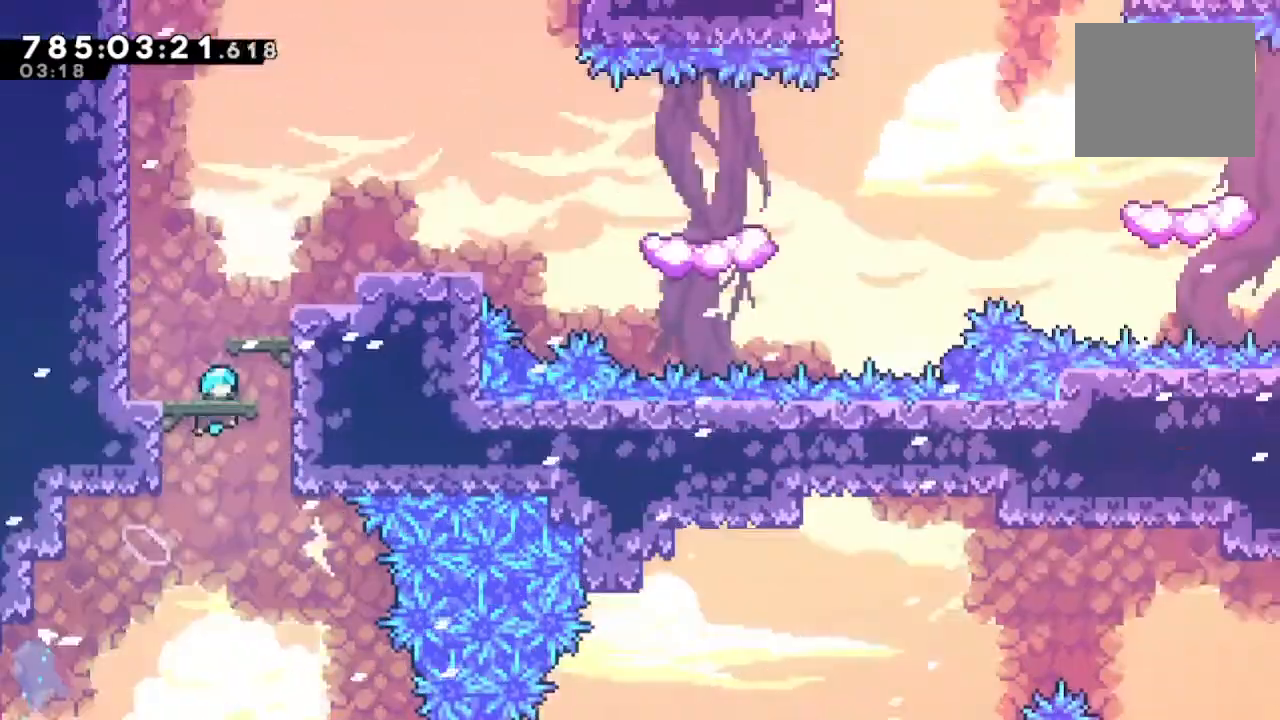
{"buttons": [], "left_stick": "center", "right_stick": "center", "events": [[67, "CROSS", "up"], [67, "L1", "up"], [67, "left_stick", "center"]]}
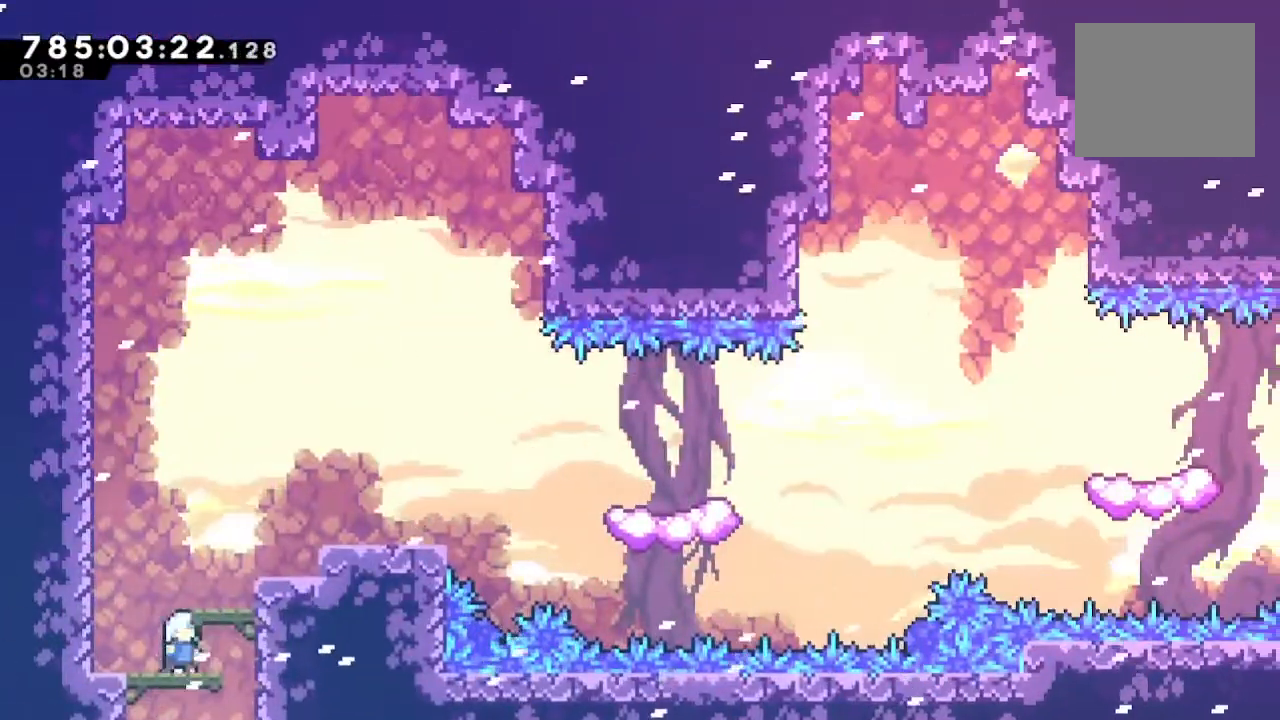
{"buttons": [], "left_stick": "down-right", "right_stick": "center", "events": [[100, "left_stick", "up-right"], [167, "SQUARE", "down"], [300, "SQUARE", "up"], [367, "left_stick", "down-right"], [400, "SQUARE", "down"], [500, "SQUARE", "up"]]}
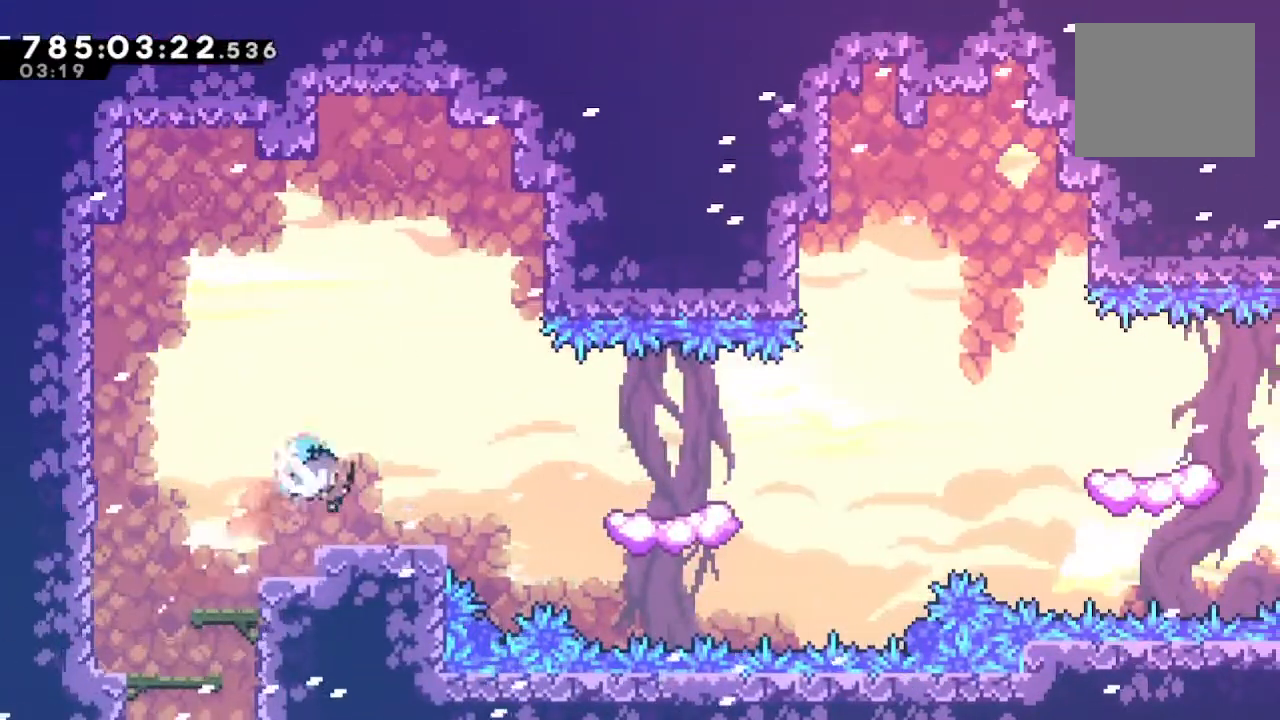
{"buttons": ["CROSS"], "left_stick": "right", "right_stick": "center", "events": [[100, "CROSS", "down"], [167, "left_stick", "right"], [200, "CROSS", "up"], [267, "CIRCLE", "down"], [367, "CIRCLE", "up"], [433, "CROSS", "down"]]}
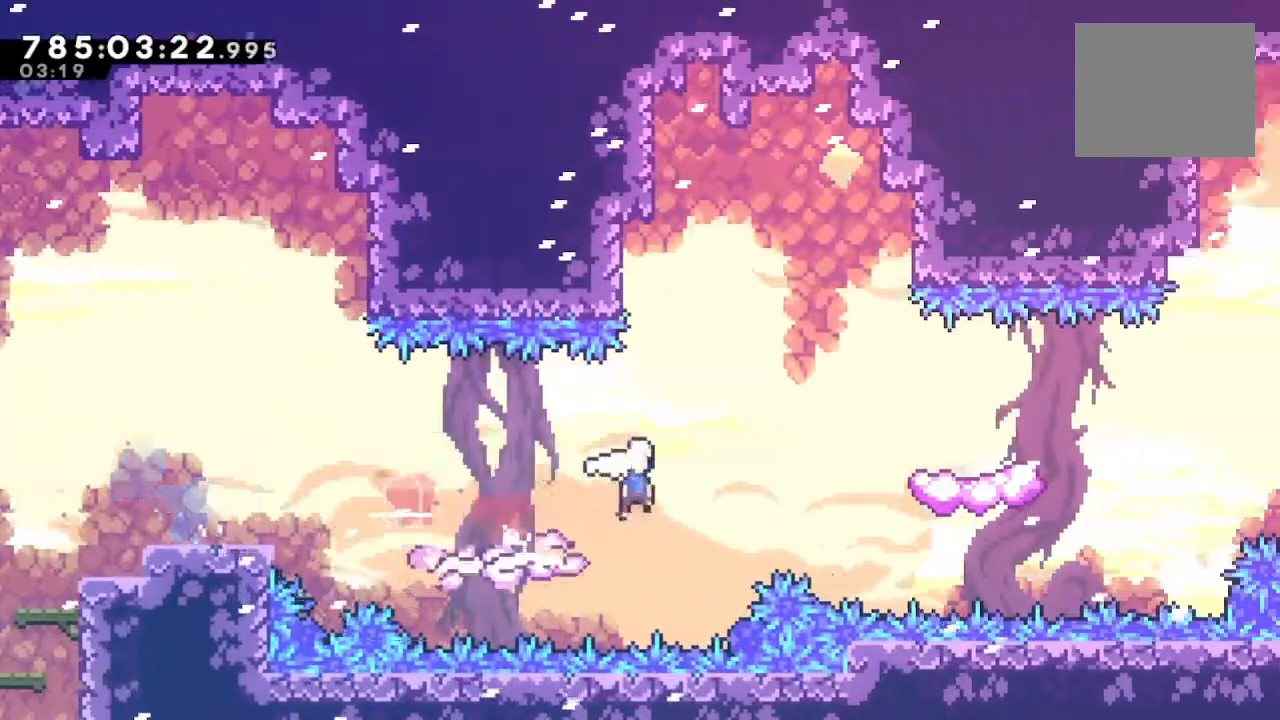
{"buttons": [], "left_stick": "up-right", "right_stick": "center", "events": [[133, "CROSS", "up"], [200, "CIRCLE", "down"], [333, "CIRCLE", "up"], [400, "CROSS", "down"], [433, "left_stick", "up-right"], [500, "CROSS", "up"]]}
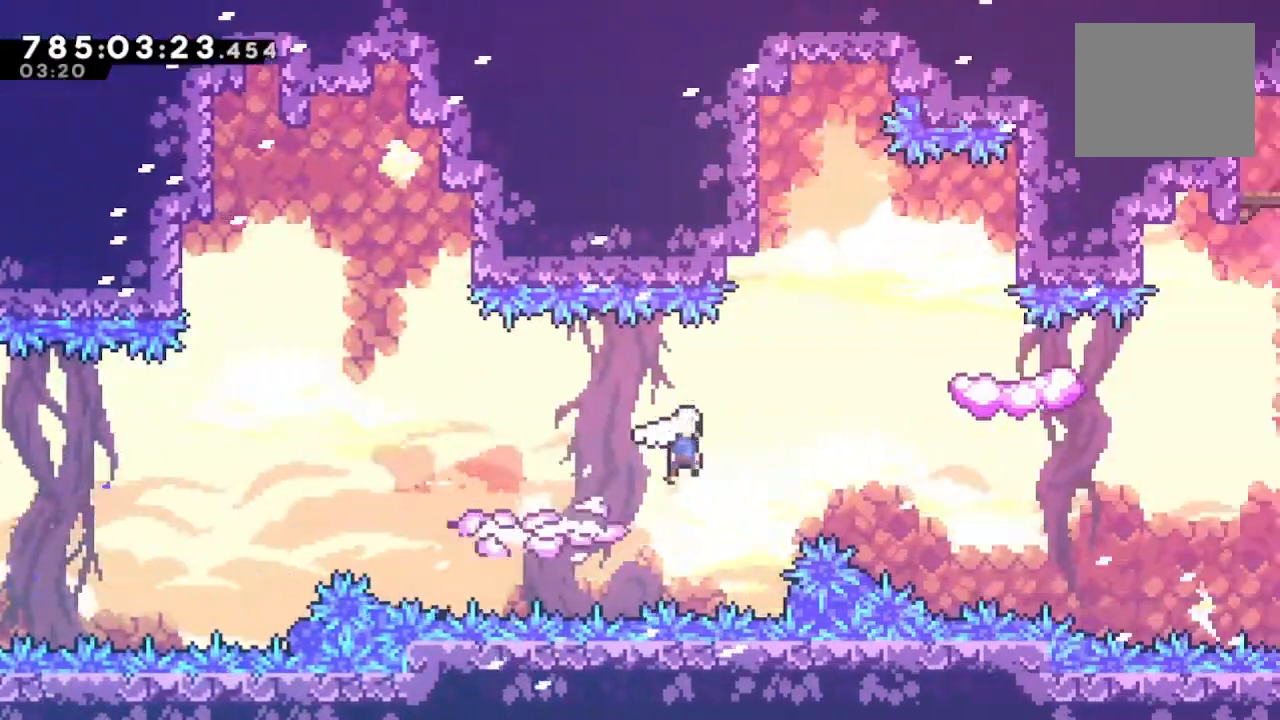
{"buttons": [], "left_stick": "down-right", "right_stick": "center", "events": [[67, "SQUARE", "down"], [200, "SQUARE", "up"], [267, "left_stick", "down-right"], [333, "SQUARE", "down"], [467, "SQUARE", "up"]]}
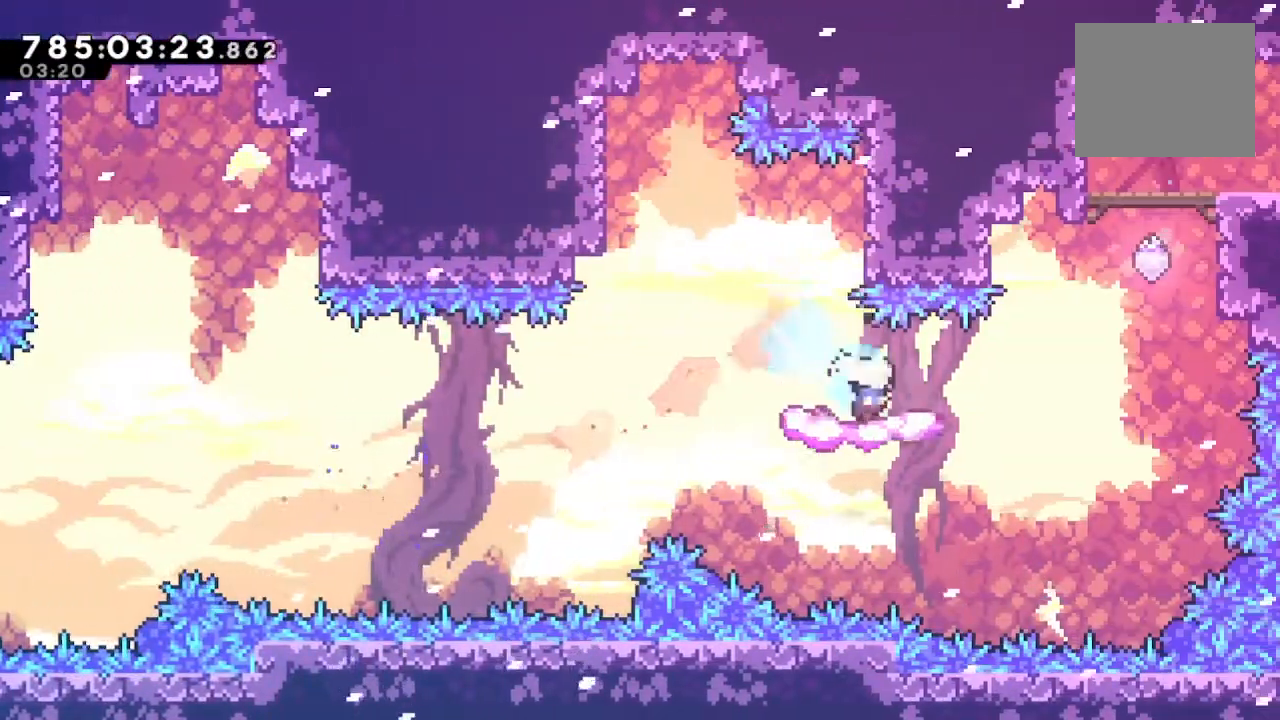
{"buttons": [], "left_stick": "right", "right_stick": "center", "events": [[33, "CROSS", "down"], [200, "CROSS", "up"], [233, "left_stick", "up"], [267, "SQUARE", "down"], [400, "SQUARE", "up"], [467, "left_stick", "right"]]}
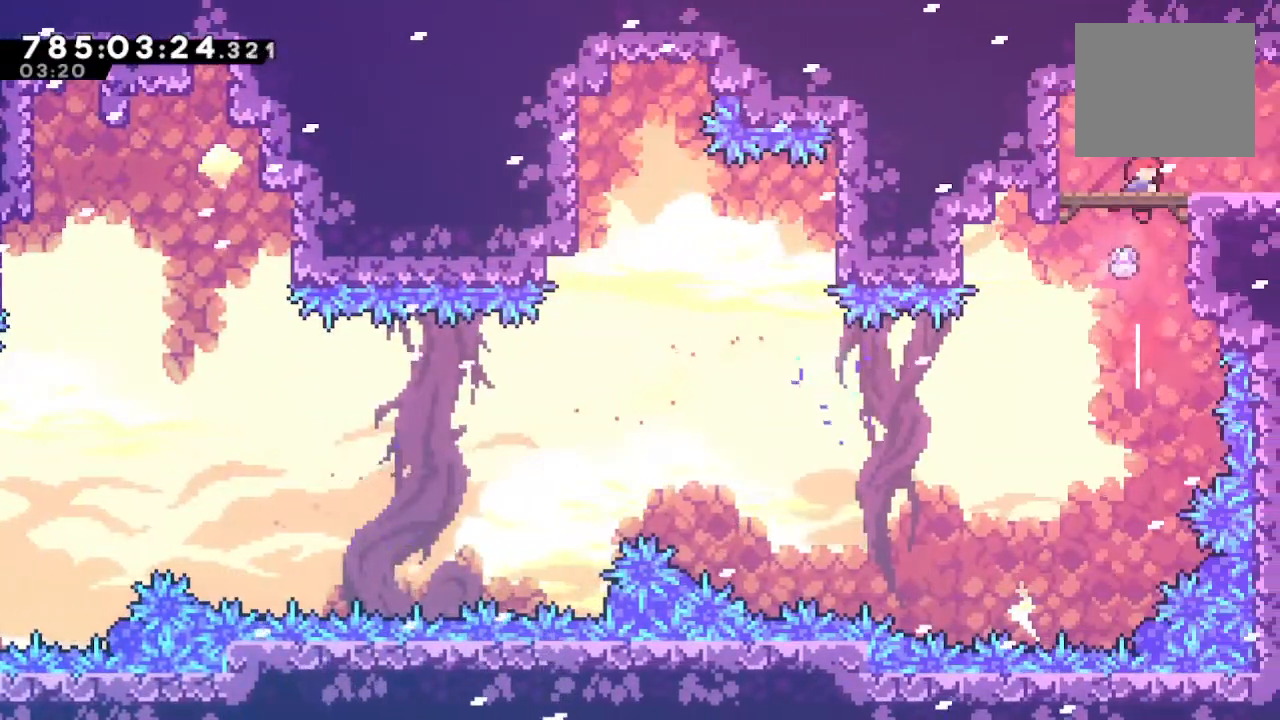
{"buttons": [], "left_stick": "right", "right_stick": "center", "events": [[33, "CIRCLE", "down"], [133, "CIRCLE", "up"], [167, "CROSS", "down"], [267, "CROSS", "up"], [367, "left_stick", "center"], [500, "left_stick", "right"]]}
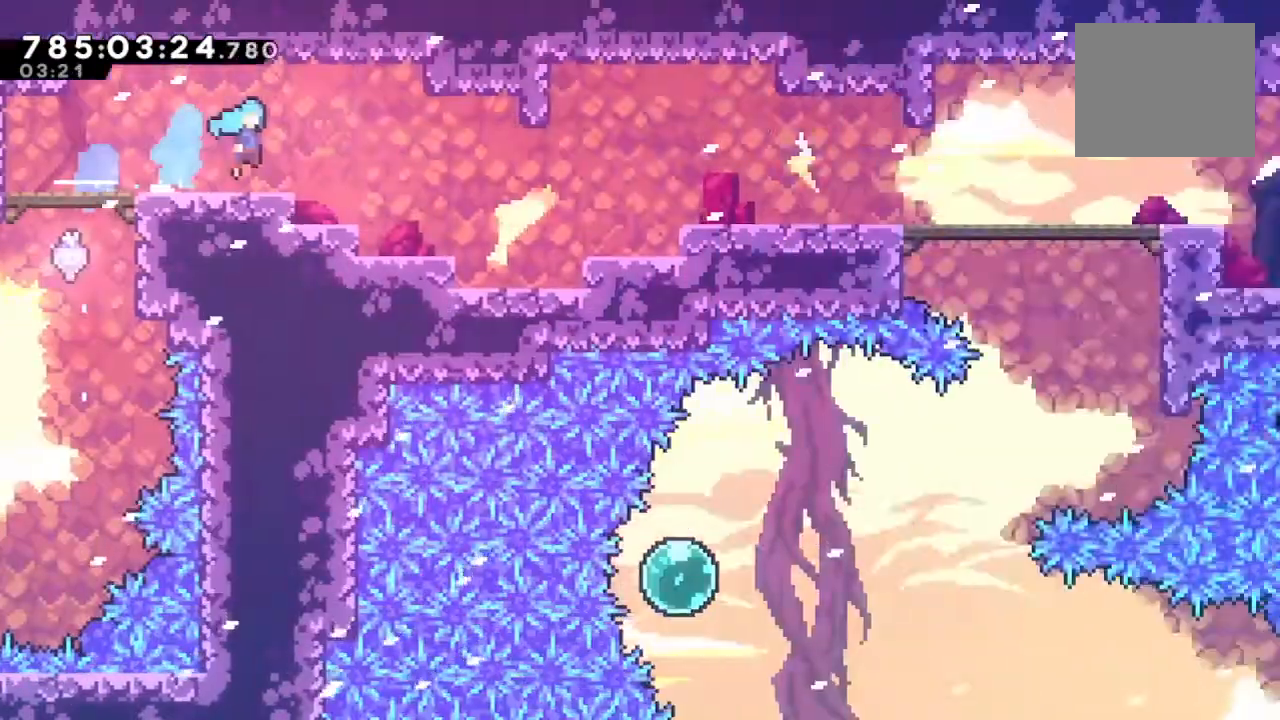
{"buttons": [], "left_stick": "right", "right_stick": "center", "events": []}
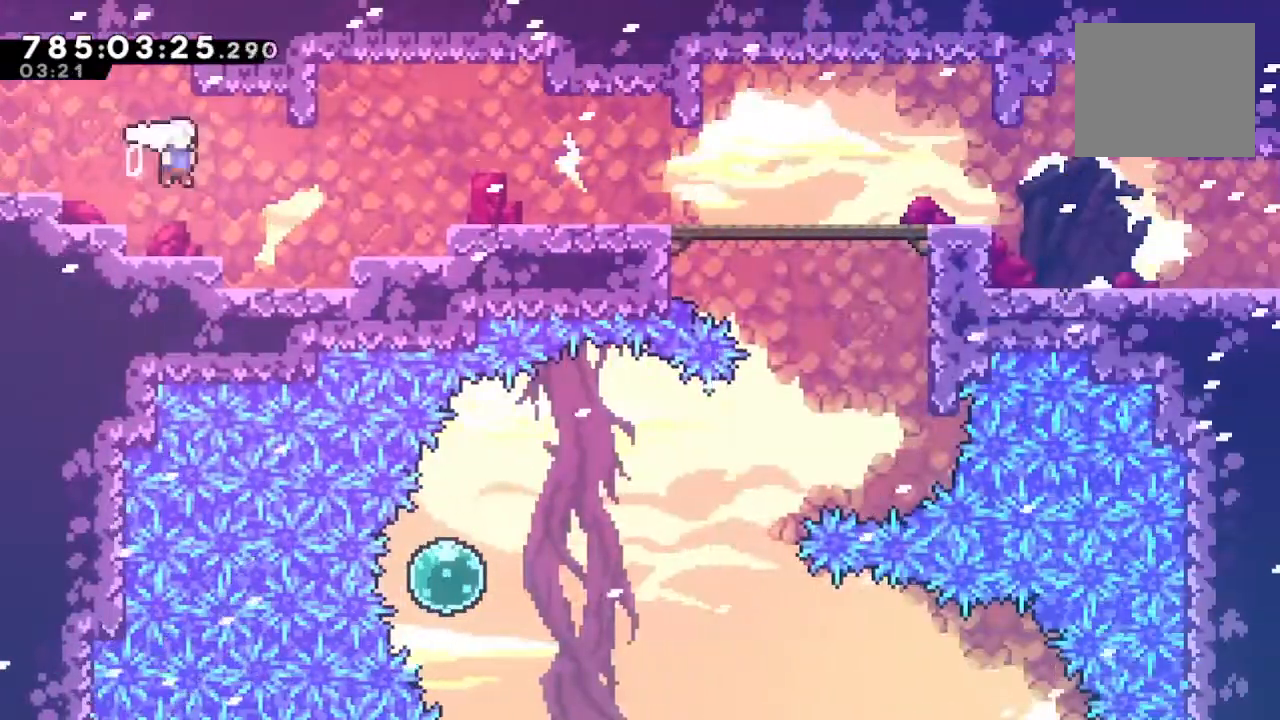
{"buttons": ["SQUARE", "R1"], "left_stick": "down-right", "right_stick": "center", "events": [[133, "CIRCLE", "down"], [267, "CIRCLE", "up"], [300, "R1", "down"], [333, "CROSS", "down"], [333, "L1", "down"], [400, "left_stick", "down-right"], [433, "CROSS", "up"], [467, "L1", "up"], [467, "SQUARE", "down"]]}
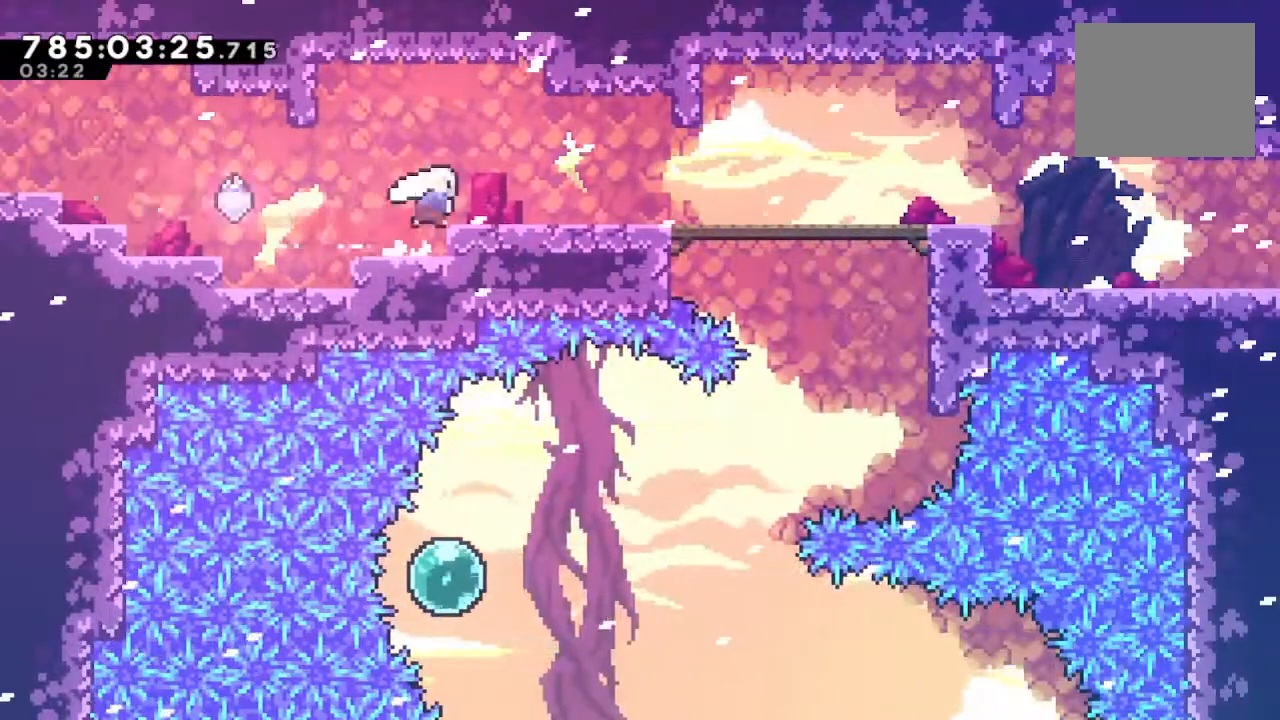
{"buttons": ["CROSS", "R1"], "left_stick": "down-right", "right_stick": "center", "events": [[100, "SQUARE", "up"], [133, "CROSS", "down"], [233, "CROSS", "up"], [267, "SQUARE", "down"], [367, "SQUARE", "up"], [433, "CROSS", "down"]]}
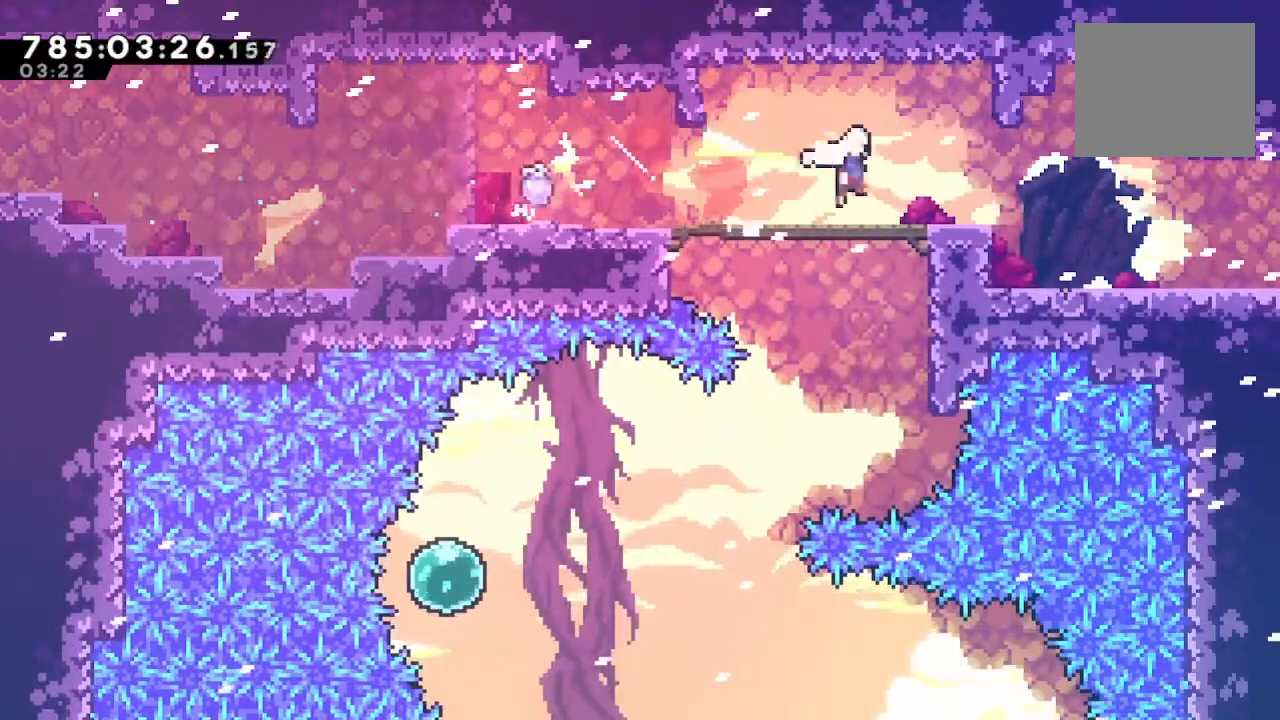
{"buttons": ["SQUARE", "R1"], "left_stick": "down-right", "right_stick": "center", "events": [[33, "CROSS", "up"], [33, "SQUARE", "down"], [167, "SQUARE", "up"], [233, "CROSS", "down"], [300, "CROSS", "up"], [333, "SQUARE", "down"]]}
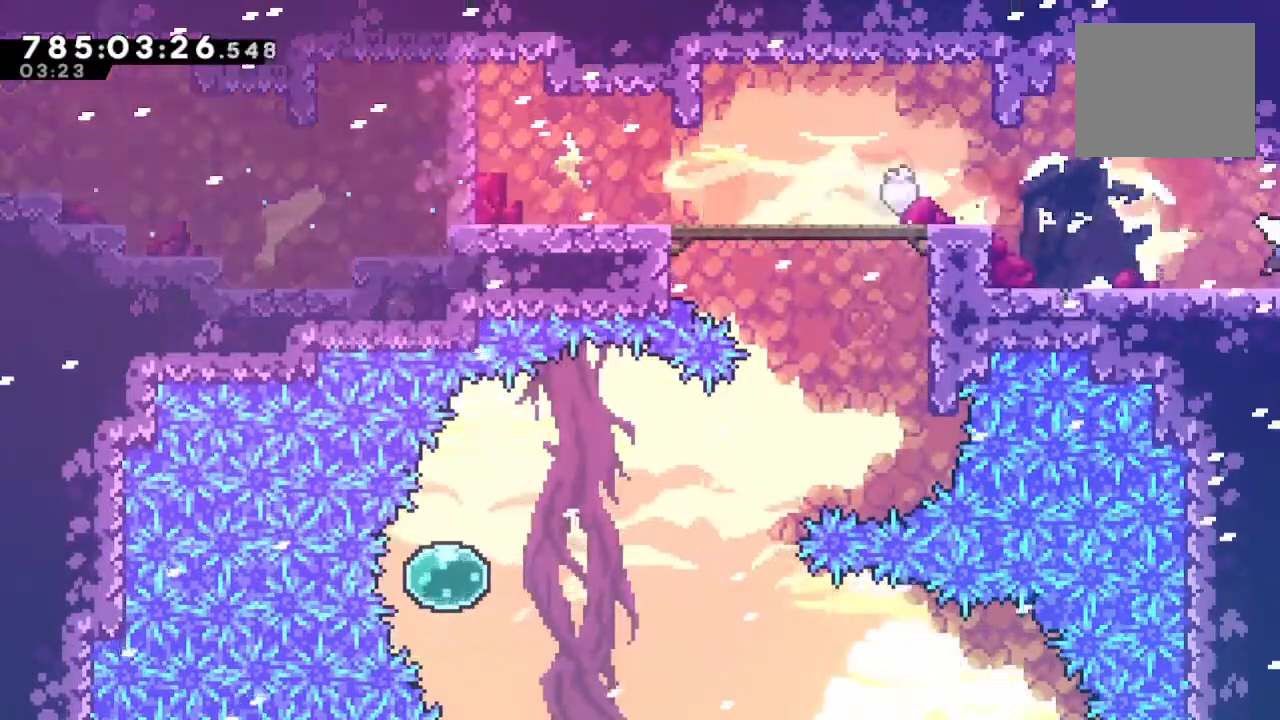
{"buttons": ["R1"], "left_stick": "down-right", "right_stick": "center", "events": [[67, "SQUARE", "up"], [200, "left_stick", "center"], [400, "left_stick", "down-right"]]}
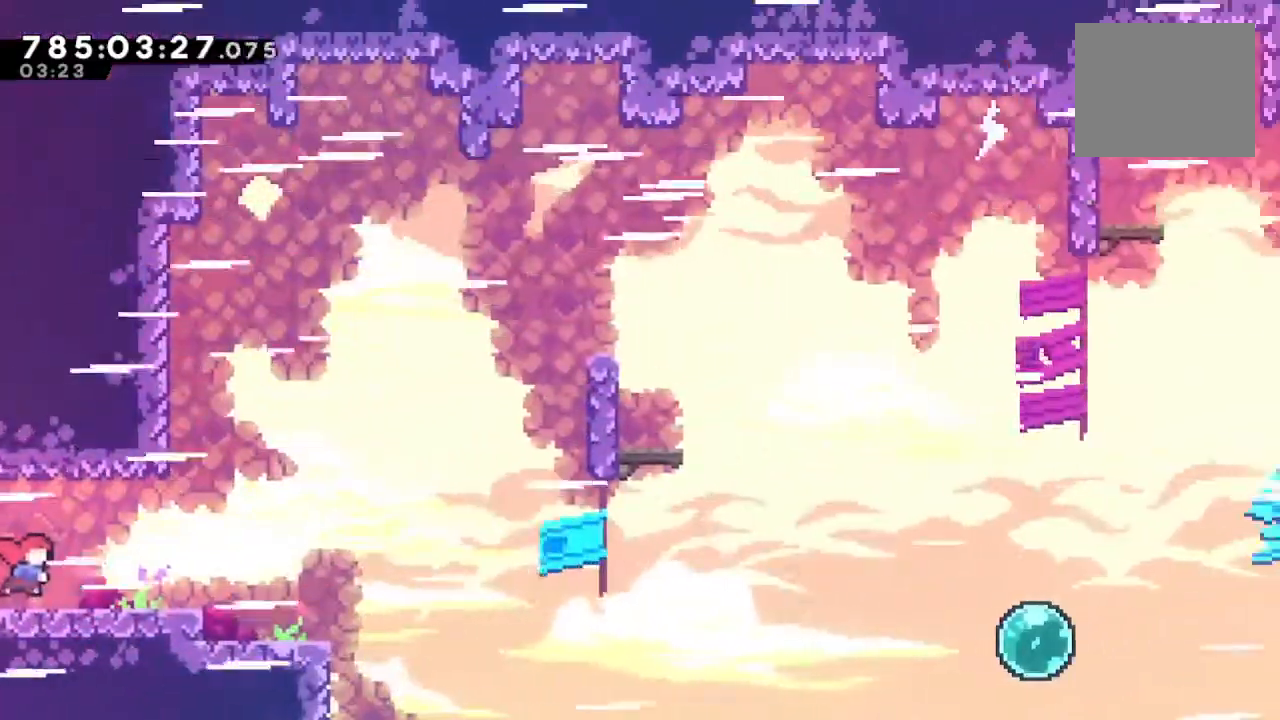
{"buttons": ["CROSS"], "left_stick": "down-right", "right_stick": "center", "events": [[167, "CROSS", "down"], [267, "CROSS", "up"], [267, "R1", "up"], [333, "SQUARE", "down"], [433, "SQUARE", "up"], [500, "CROSS", "down"]]}
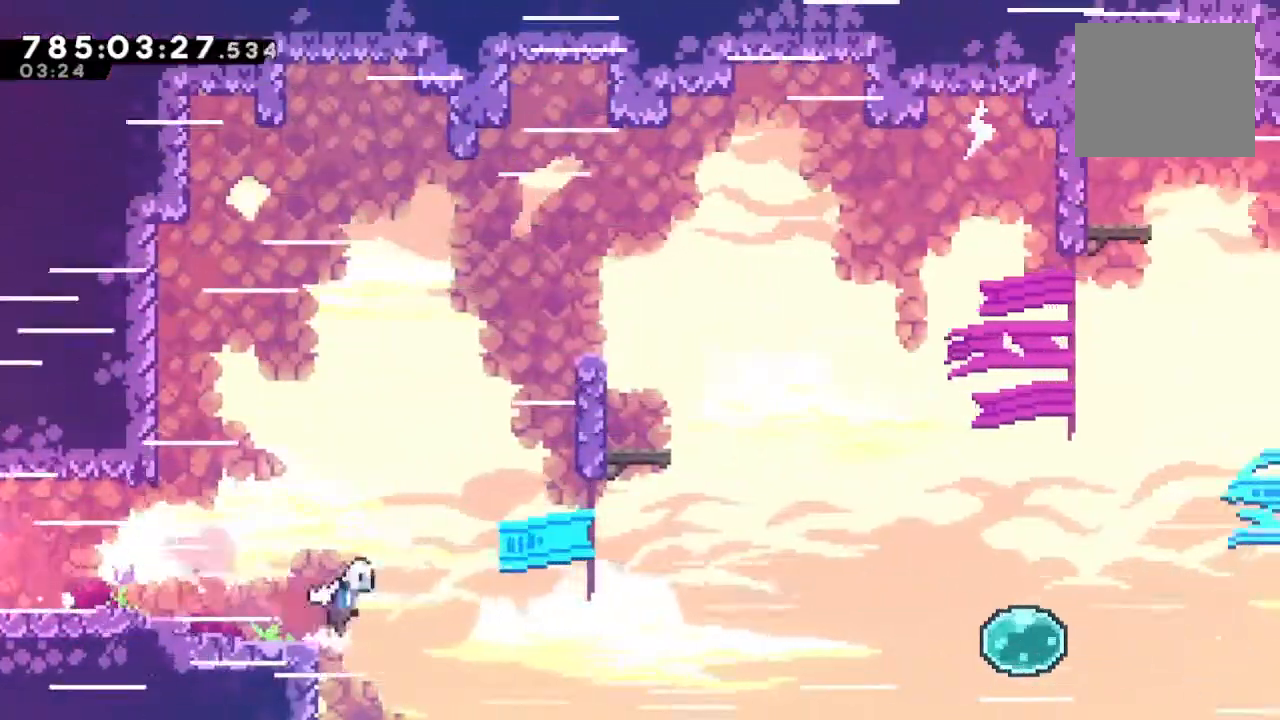
{"buttons": ["SQUARE"], "left_stick": "right", "right_stick": "center", "events": [[200, "left_stick", "right"], [333, "CROSS", "up"], [500, "SQUARE", "down"]]}
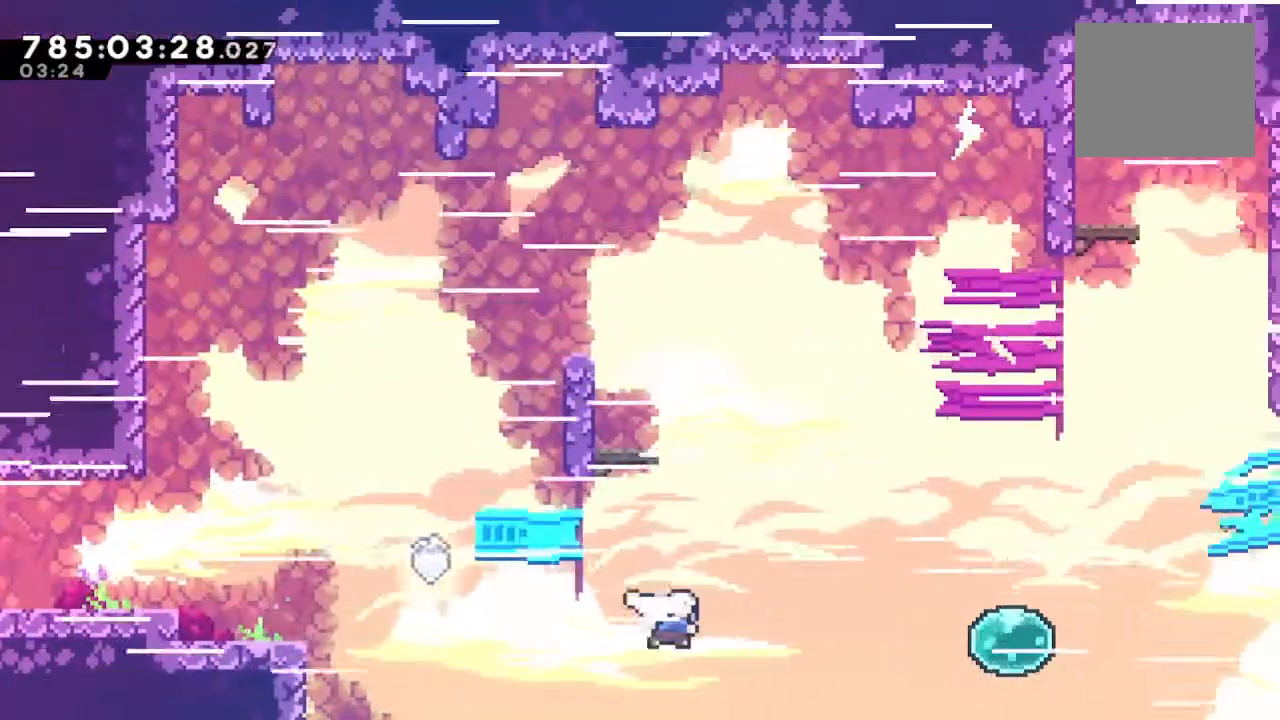
{"buttons": ["SQUARE"], "left_stick": "up-right", "right_stick": "center", "events": [[100, "SQUARE", "up"], [233, "SQUARE", "down"], [333, "left_stick", "up-right"], [367, "SQUARE", "up"], [500, "SQUARE", "down"]]}
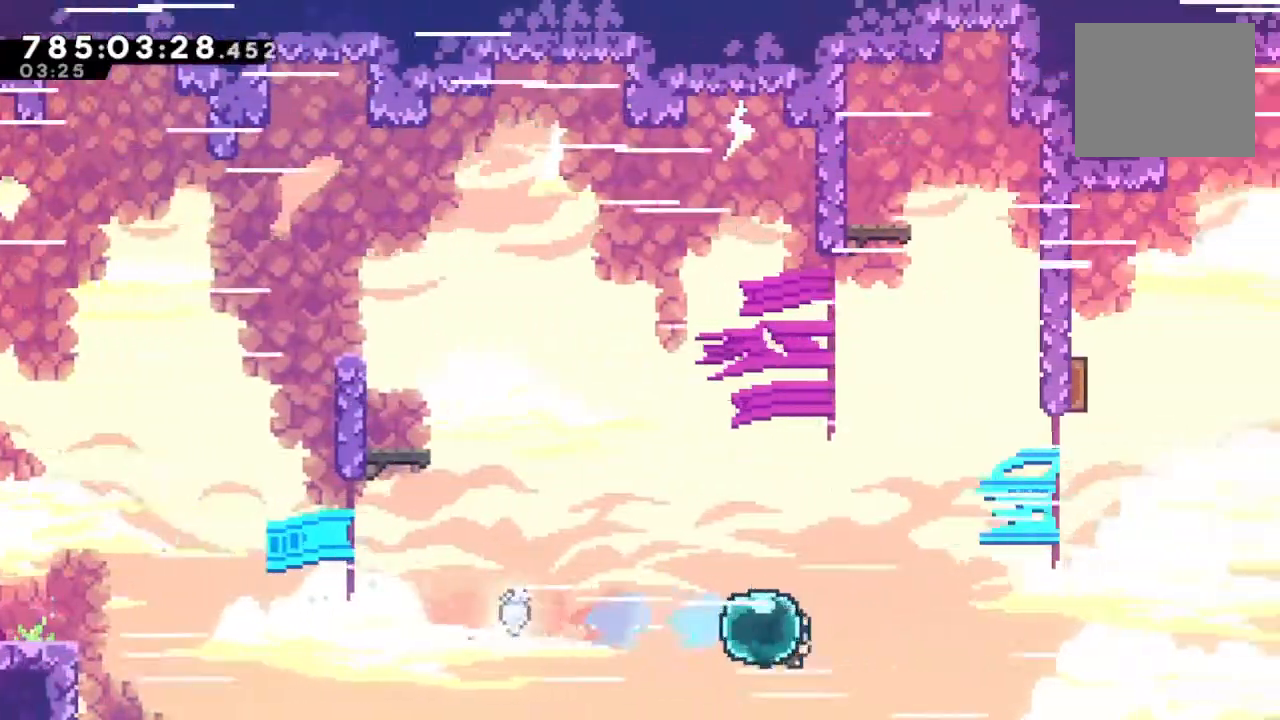
{"buttons": [], "left_stick": "right", "right_stick": "center", "events": [[100, "left_stick", "right"], [133, "SQUARE", "up"], [300, "SQUARE", "down"], [433, "SQUARE", "up"]]}
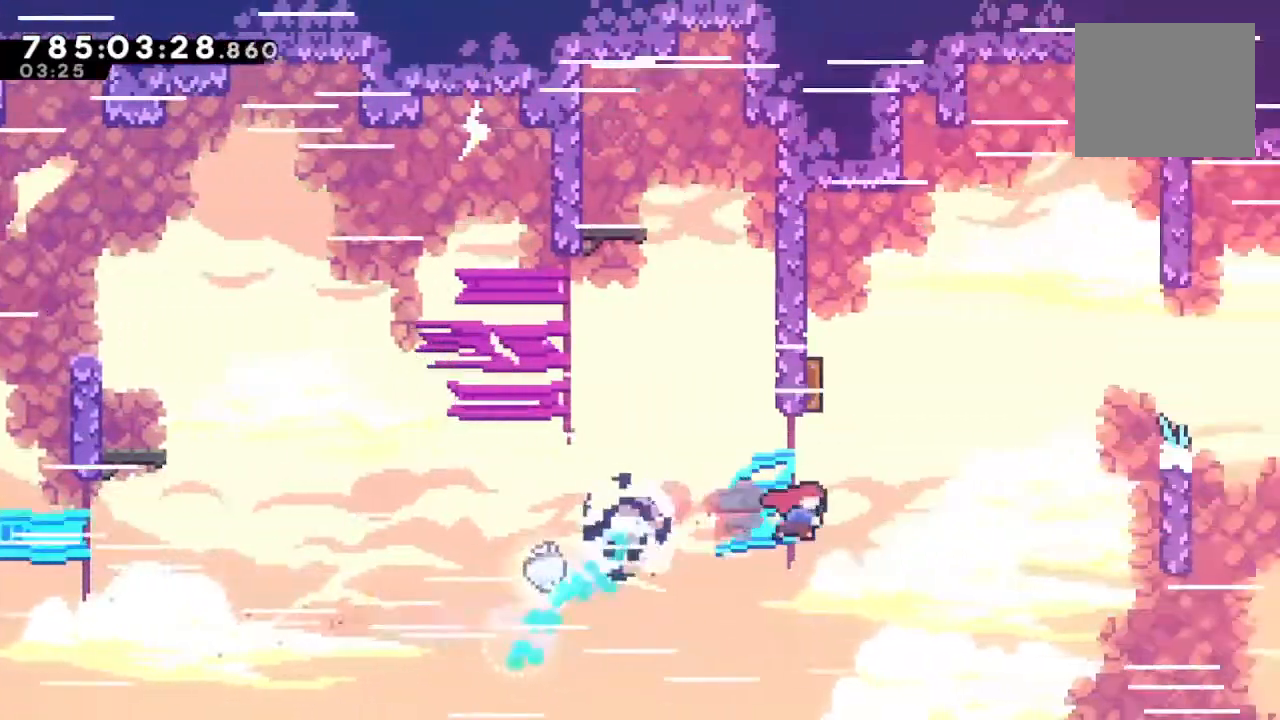
{"buttons": ["R2"], "left_stick": "right", "right_stick": "center", "events": [[33, "left_stick", "up"], [67, "SQUARE", "down"], [200, "SQUARE", "up"], [200, "left_stick", "center"], [300, "R2", "down"], [300, "left_stick", "right"]]}
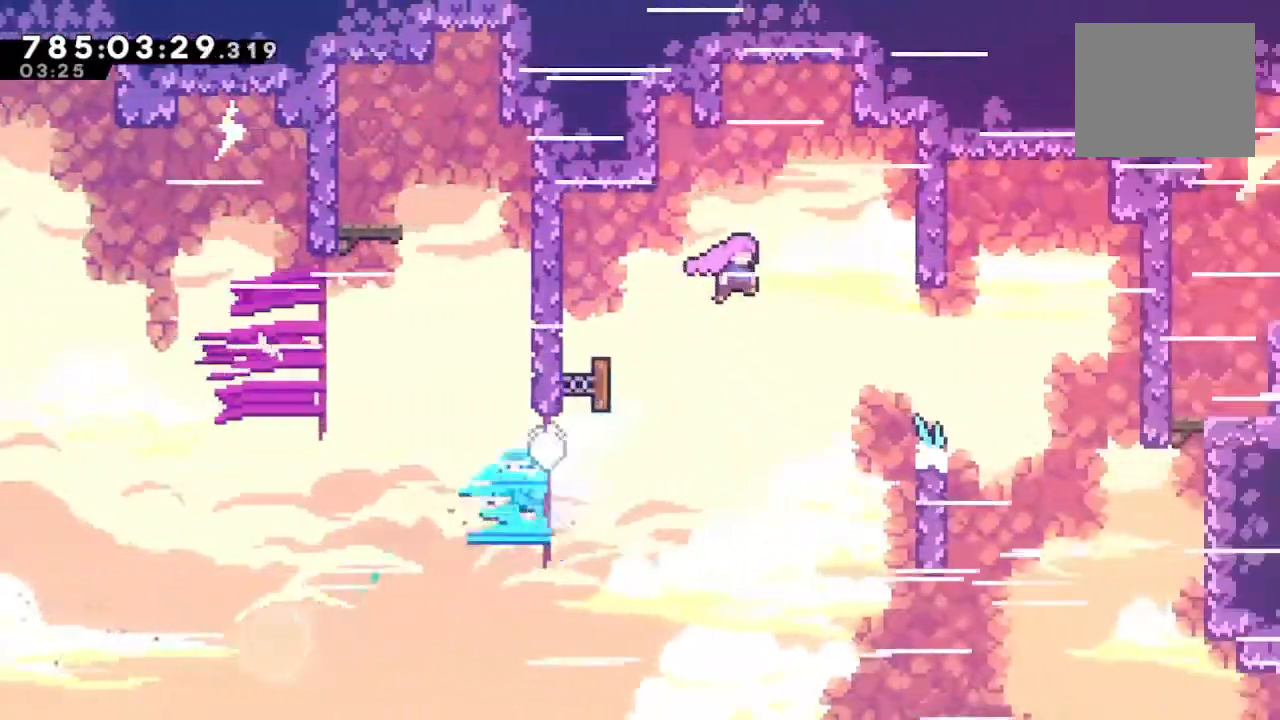
{"buttons": ["CIRCLE"], "left_stick": "right", "right_stick": "center", "events": [[133, "R2", "up"], [333, "CIRCLE", "down"]]}
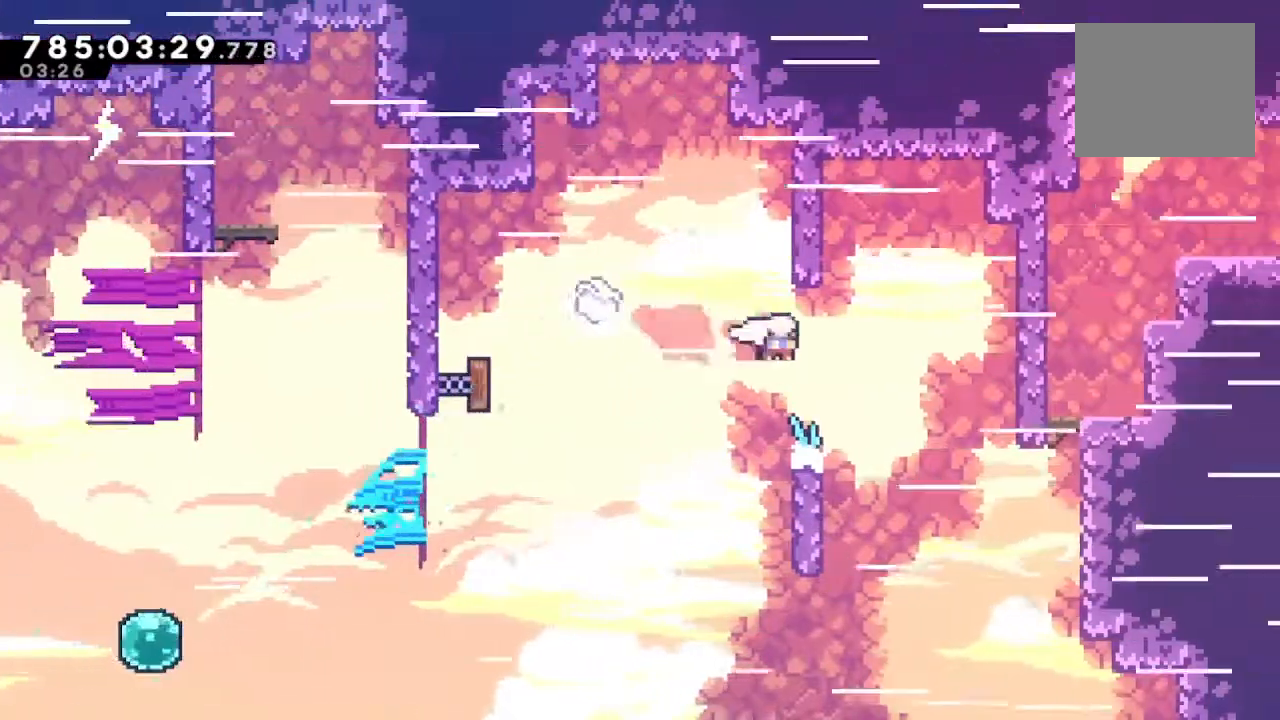
{"buttons": ["CIRCLE"], "left_stick": "right", "right_stick": "center", "events": [[33, "CIRCLE", "up"], [400, "CIRCLE", "down"]]}
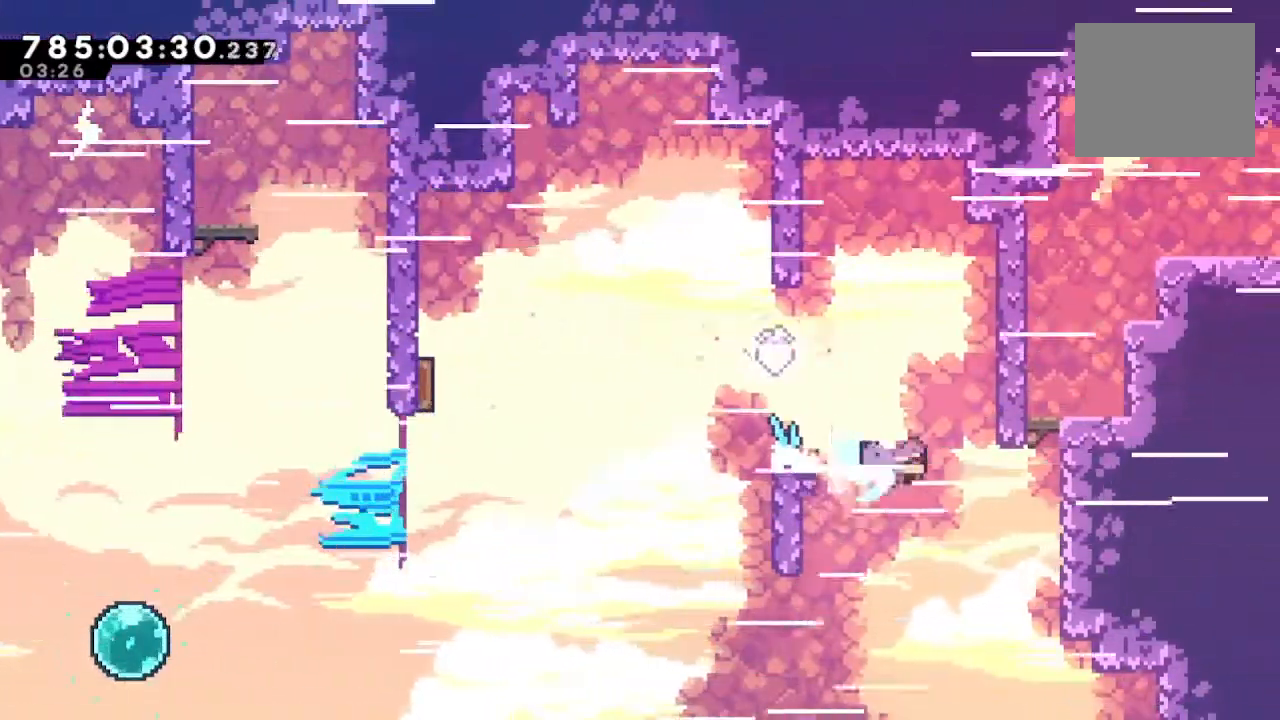
{"buttons": [], "left_stick": "center", "right_stick": "center", "events": [[167, "CIRCLE", "up"], [200, "R1", "down"], [233, "CROSS", "down"], [333, "left_stick", "center"], [367, "CROSS", "up"], [367, "R1", "up"]]}
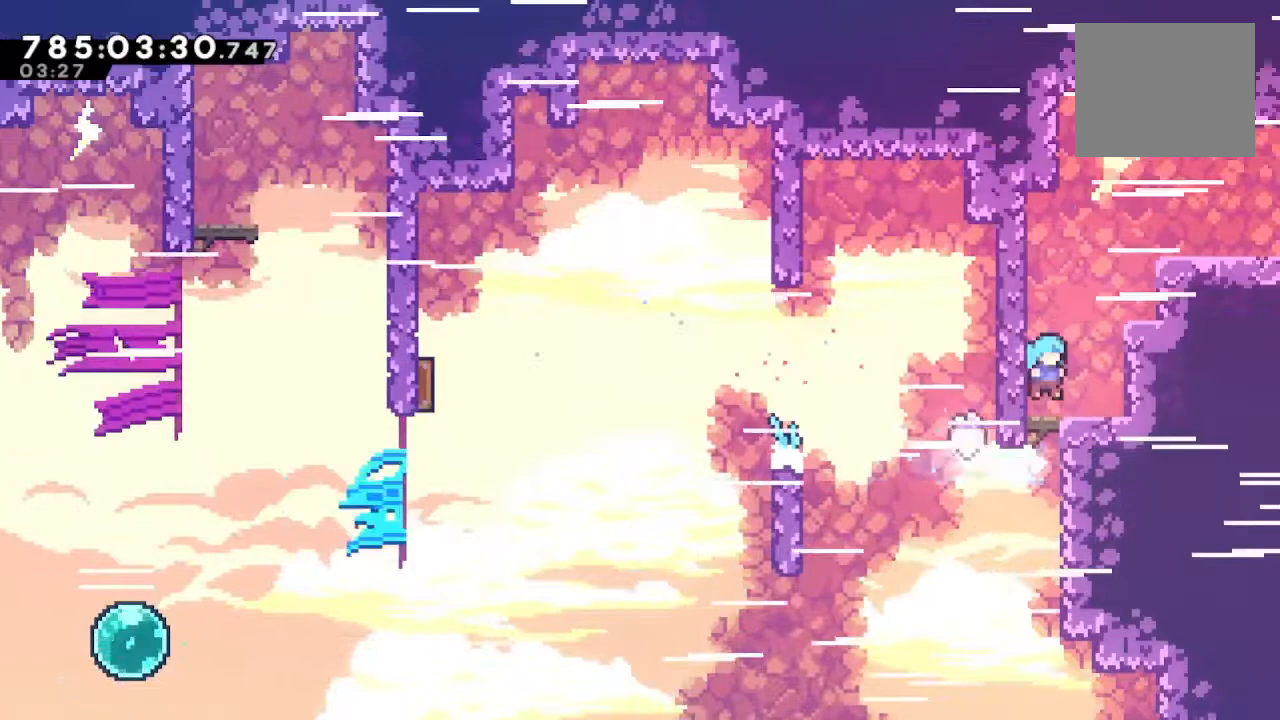
{"buttons": ["SQUARE"], "left_stick": "right", "right_stick": "center", "events": [[100, "SQUARE", "down"], [100, "left_stick", "up"], [233, "SQUARE", "up"], [333, "CROSS", "down"], [333, "left_stick", "right"], [433, "CROSS", "up"], [500, "SQUARE", "down"]]}
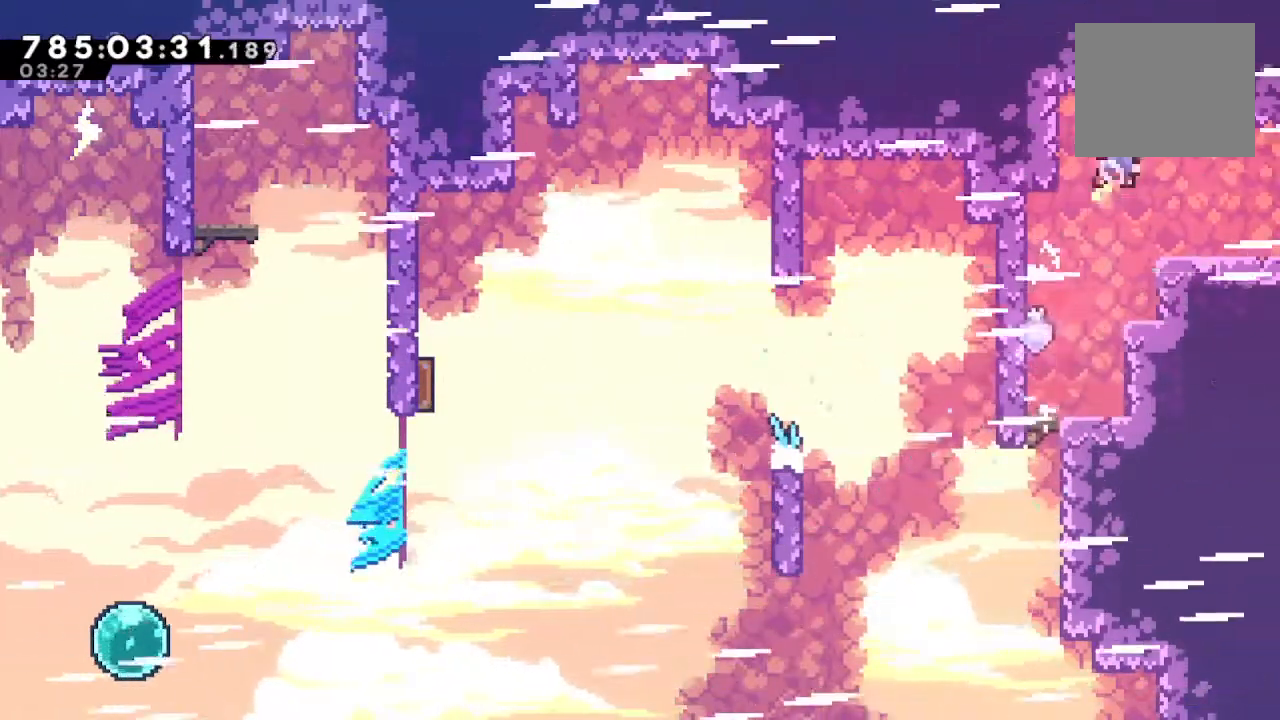
{"buttons": [], "left_stick": "down-right", "right_stick": "center", "events": [[100, "R1", "down"], [133, "CROSS", "down"], [200, "SQUARE", "up"], [300, "CROSS", "up"], [300, "R1", "up"], [300, "left_stick", "center"], [433, "left_stick", "down-right"]]}